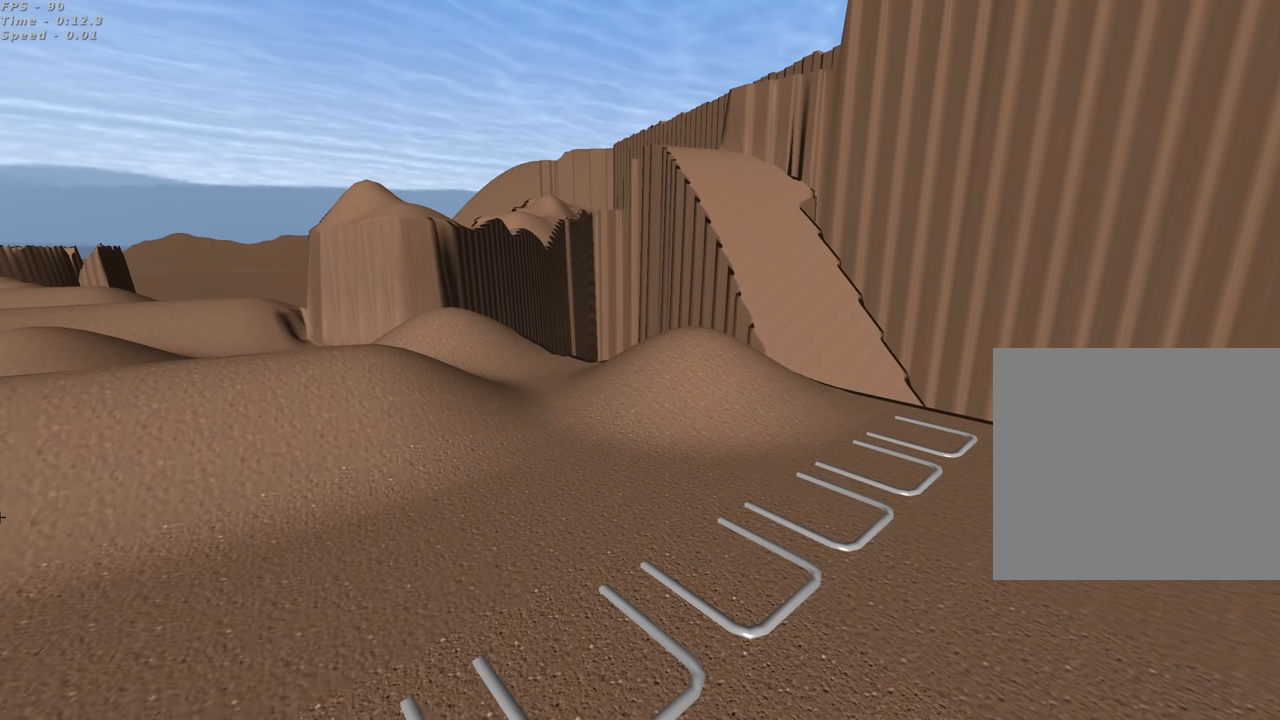
Gameplay with a controller (PlayStation layout); each line is a JSON object with the inputs held at the frame after it. "events" lists button and stick changes between this image and that frame as [ms after this image, input, new state], when the widget could be followed in between.
{"buttons": ["TRIANGLE"], "left_stick": "center", "right_stick": "center", "events": [[150, "R2", "down"], [200, "R2", "up"], [400, "TRIANGLE", "down"]]}
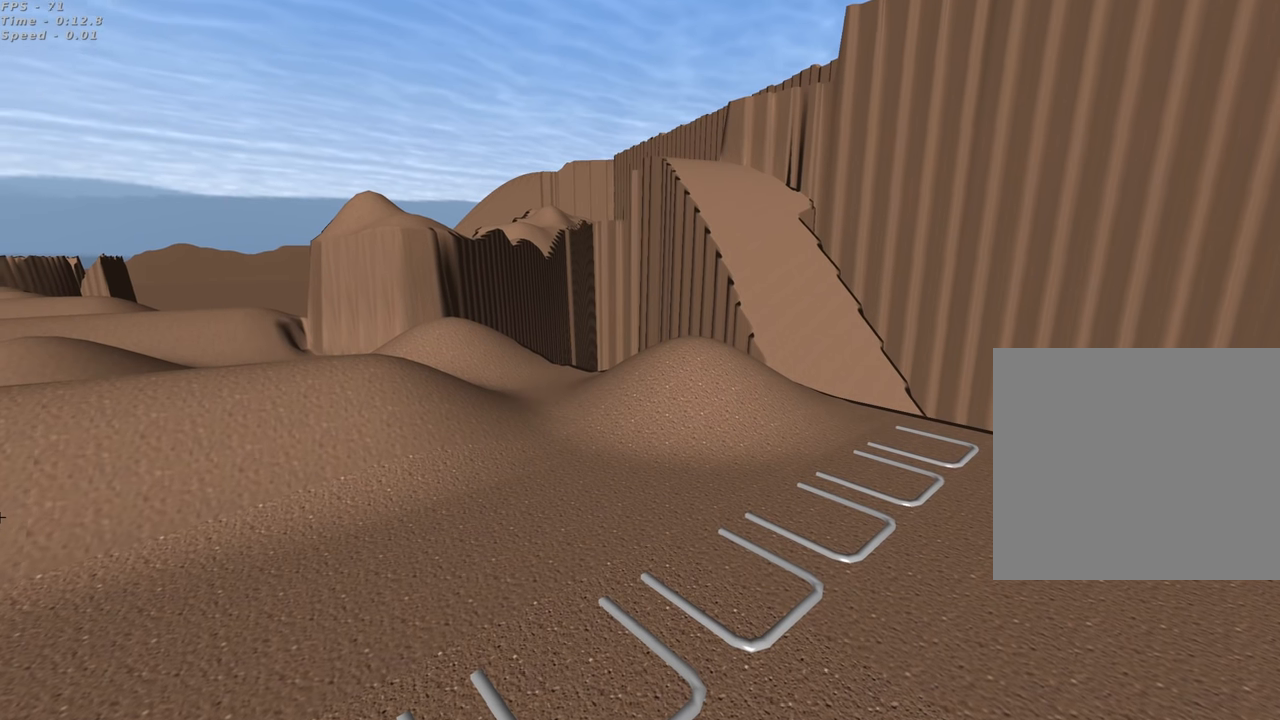
{"buttons": ["TRIANGLE", "R2"], "left_stick": "down-left", "right_stick": "center", "events": [[100, "TRIANGLE", "up"], [216, "left_stick", "down-left"], [383, "R2", "down"], [466, "TRIANGLE", "down"]]}
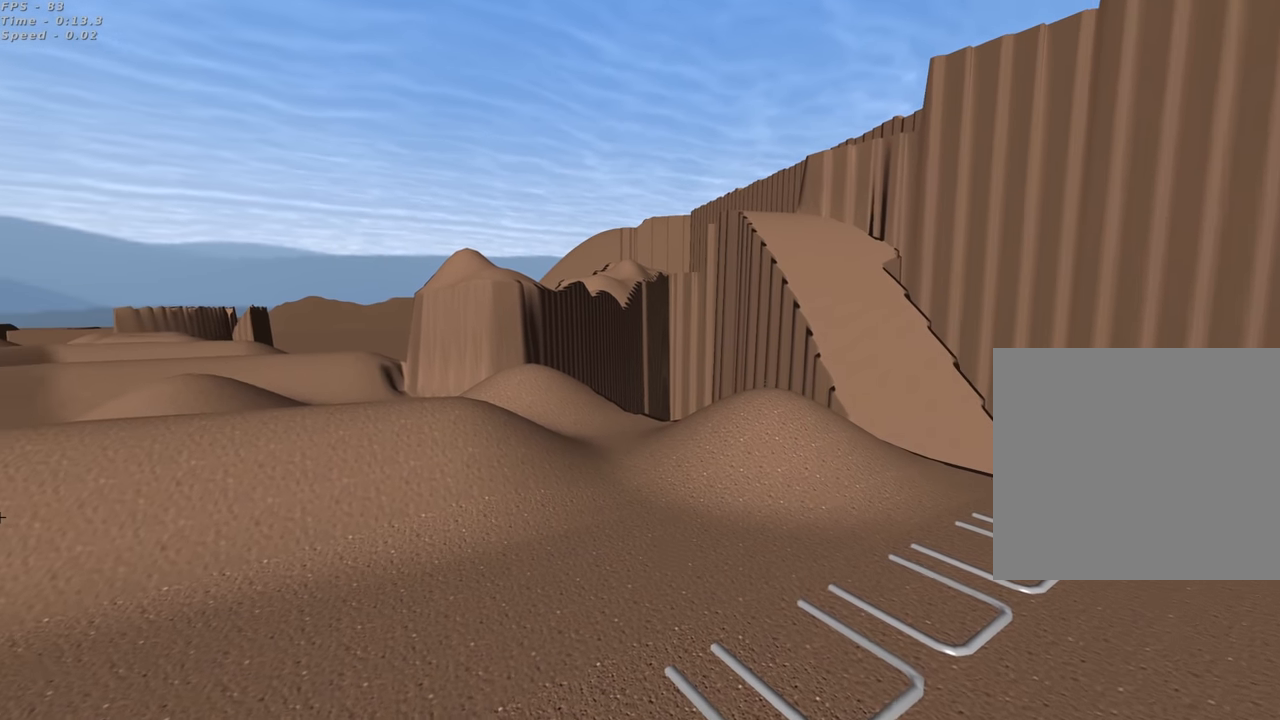
{"buttons": ["R2"], "left_stick": "left", "right_stick": "center", "events": [[133, "left_stick", "left"], [433, "TRIANGLE", "up"]]}
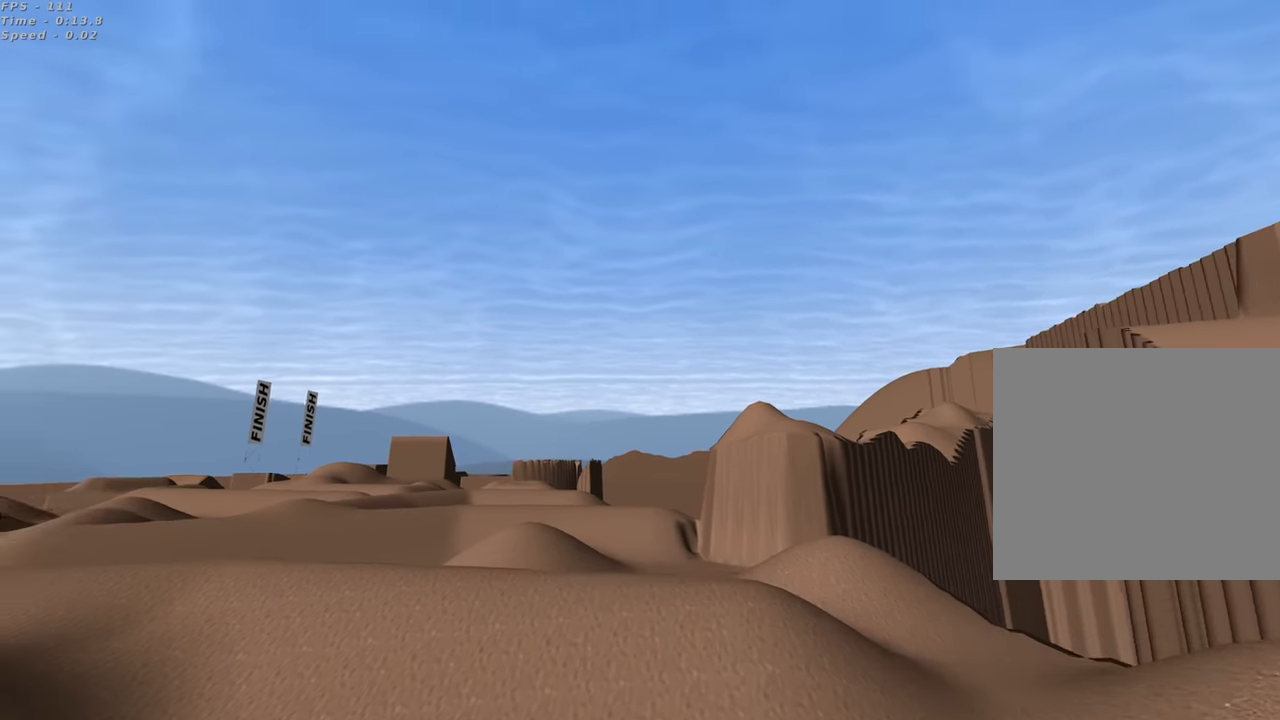
{"buttons": ["R2"], "left_stick": "center", "right_stick": "center", "events": [[400, "left_stick", "center"]]}
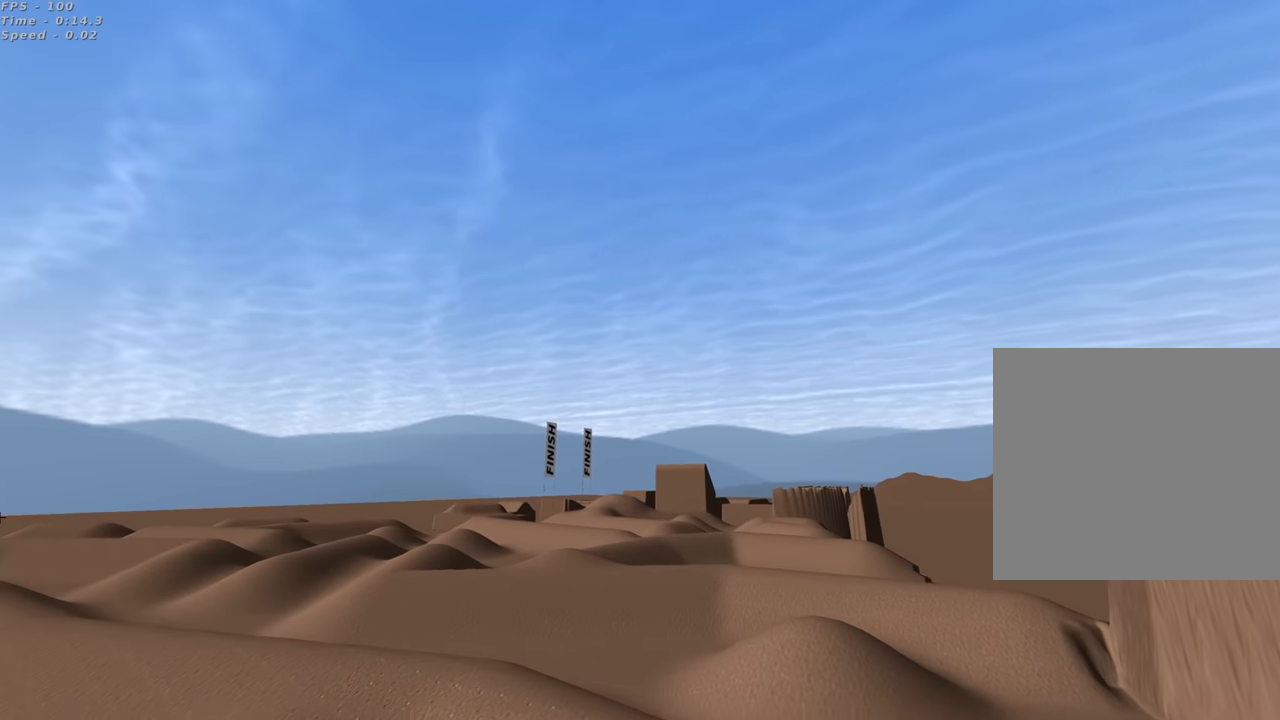
{"buttons": ["SQUARE", "R1"], "left_stick": "down", "right_stick": "center", "events": [[66, "SQUARE", "down"], [316, "R2", "up"], [350, "R1", "down"], [500, "left_stick", "down"]]}
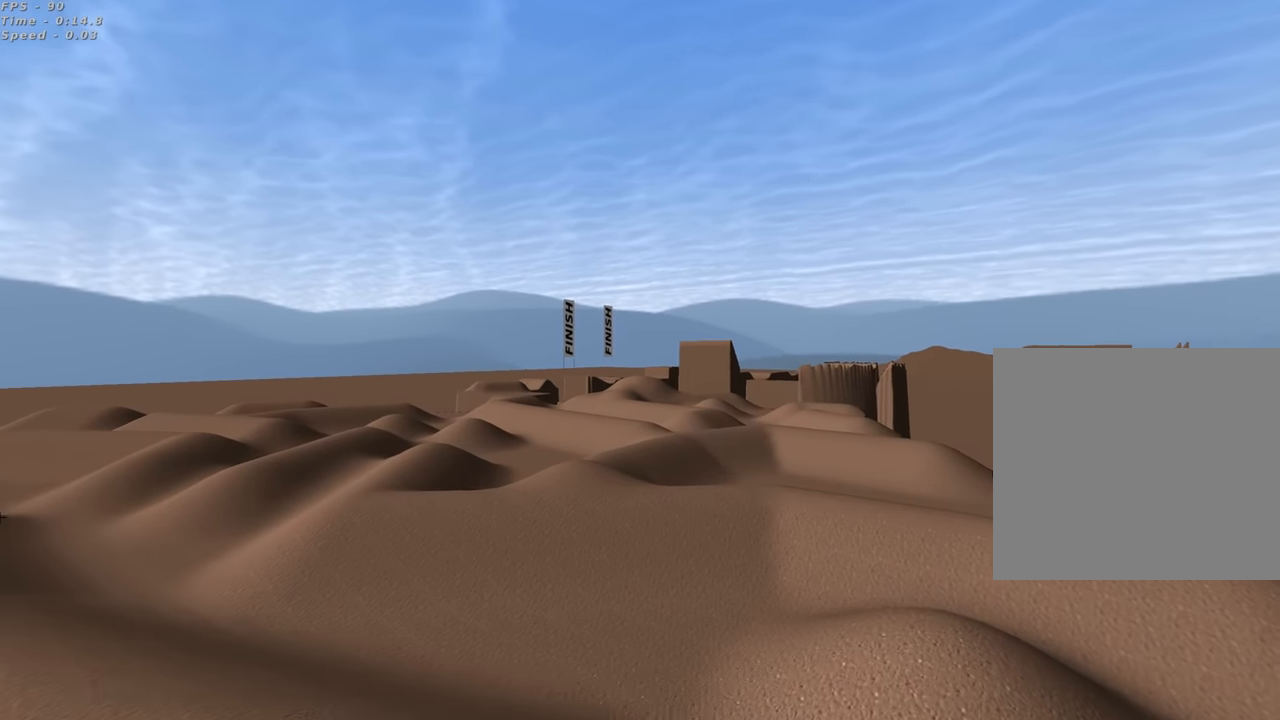
{"buttons": ["SQUARE", "R1"], "left_stick": "down", "right_stick": "center", "events": []}
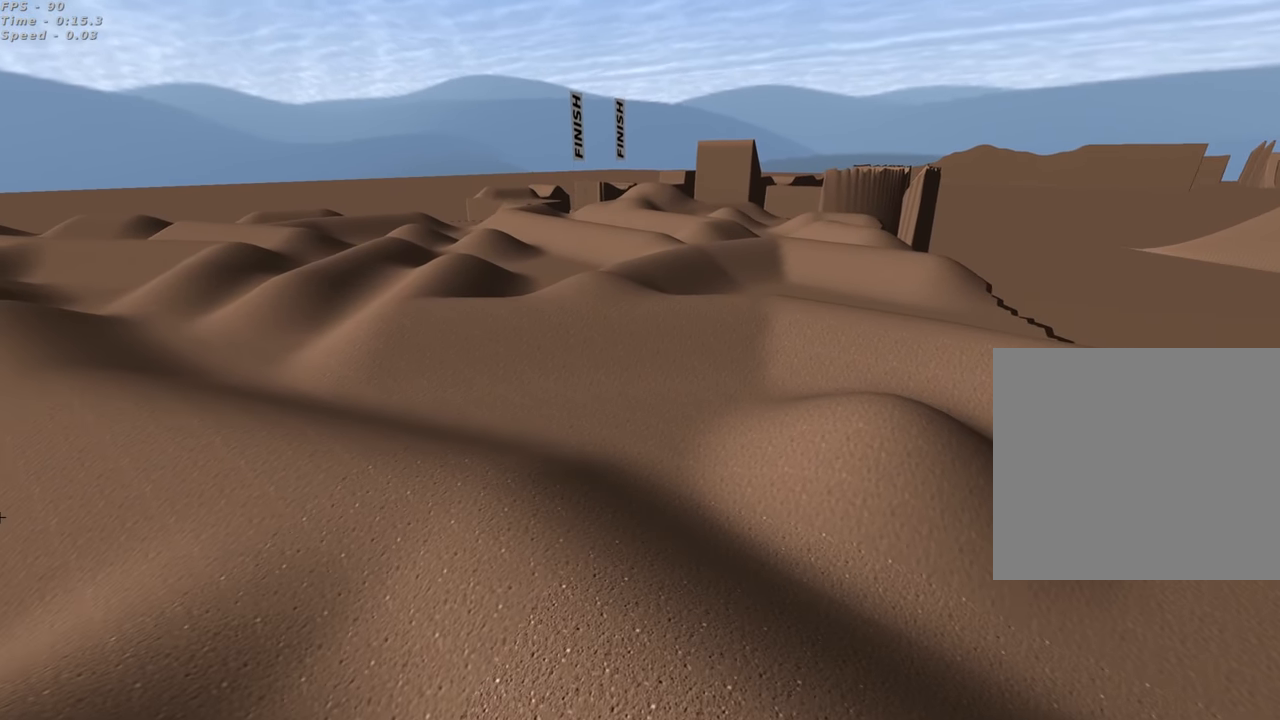
{"buttons": ["SQUARE", "R1"], "left_stick": "down", "right_stick": "center", "events": []}
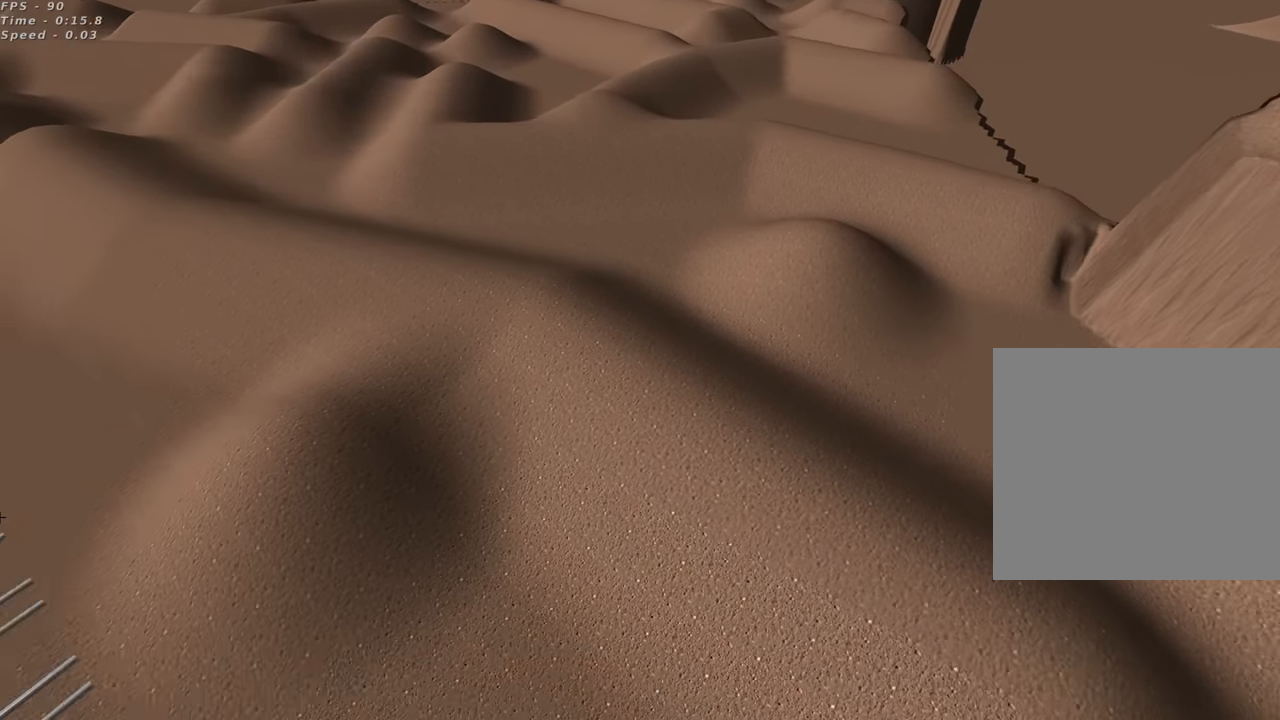
{"buttons": ["SQUARE", "R1"], "left_stick": "center", "right_stick": "center", "events": [[300, "left_stick", "center"]]}
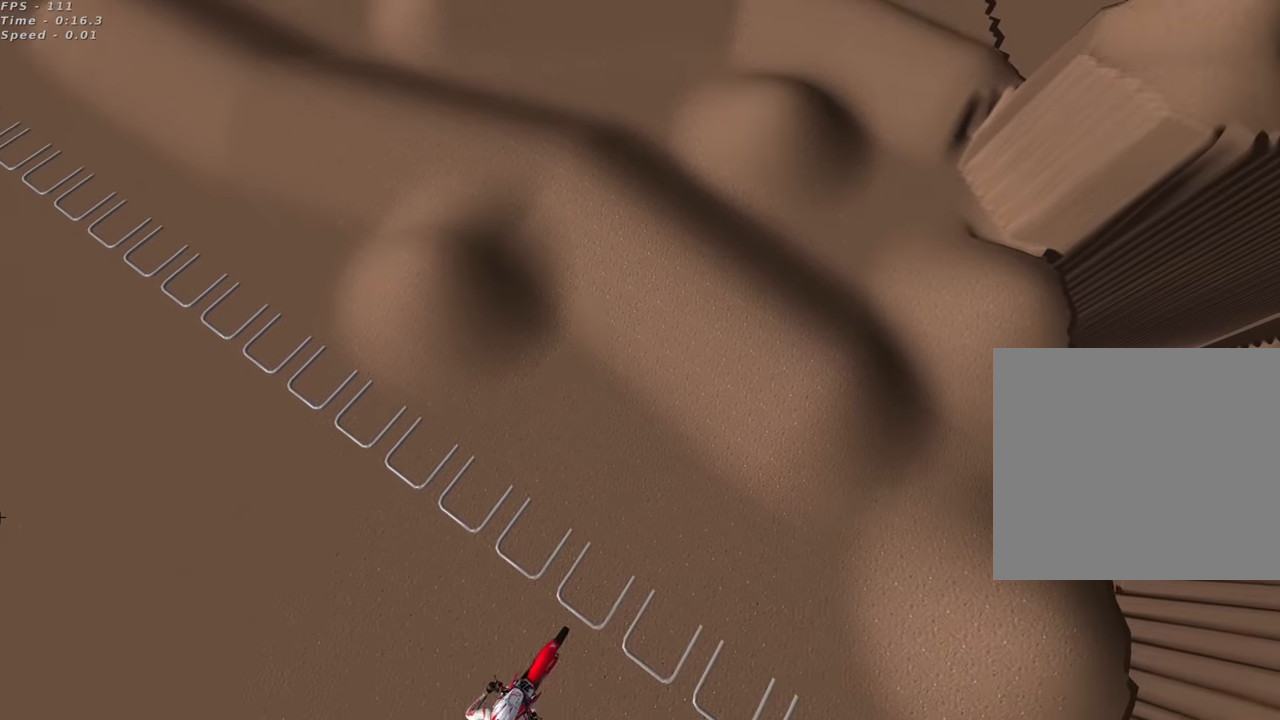
{"buttons": ["R1"], "left_stick": "center", "right_stick": "center", "events": [[16, "SQUARE", "up"]]}
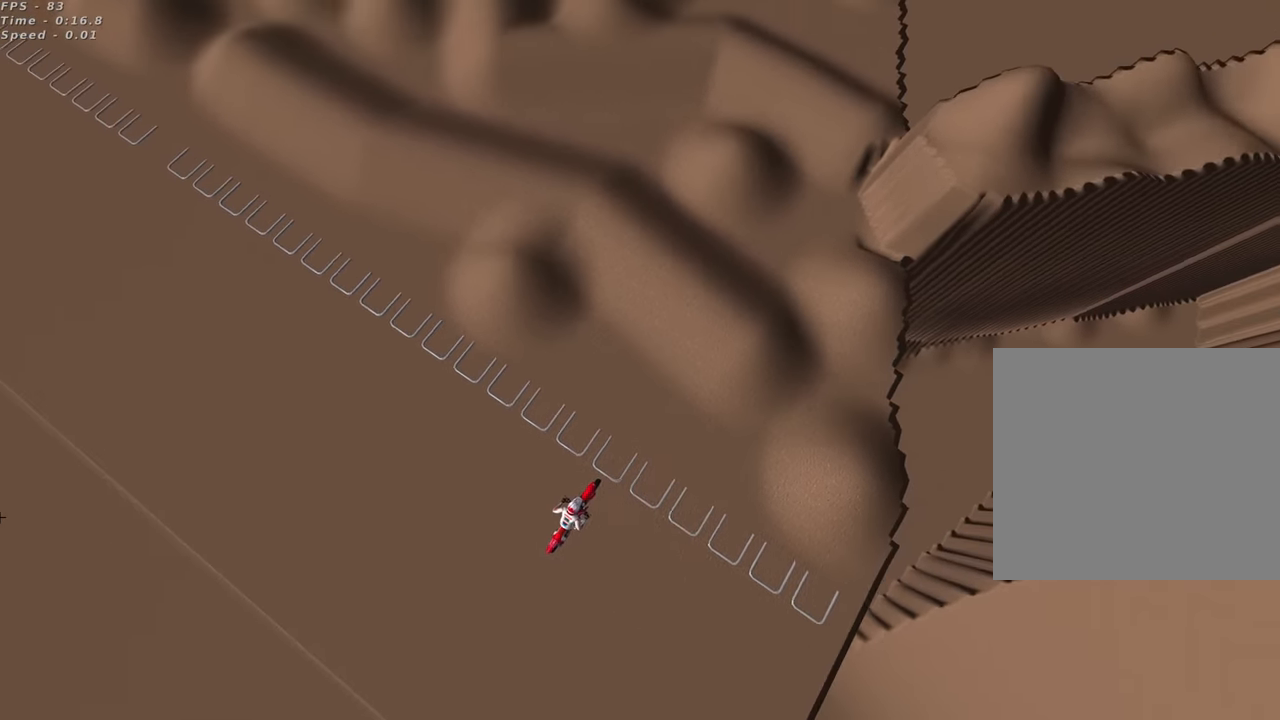
{"buttons": ["R1"], "left_stick": "center", "right_stick": "center", "events": [[100, "left_stick", "right"], [483, "left_stick", "center"]]}
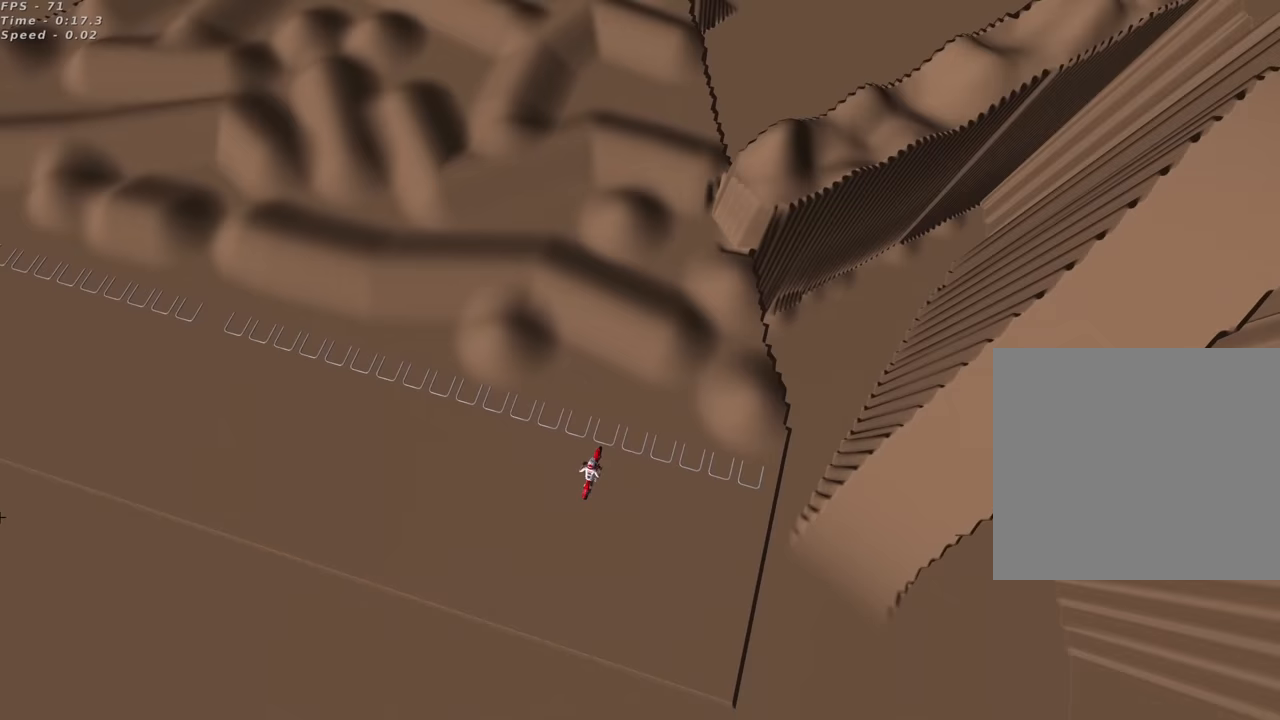
{"buttons": ["R1"], "left_stick": "right", "right_stick": "center", "events": [[400, "left_stick", "right"]]}
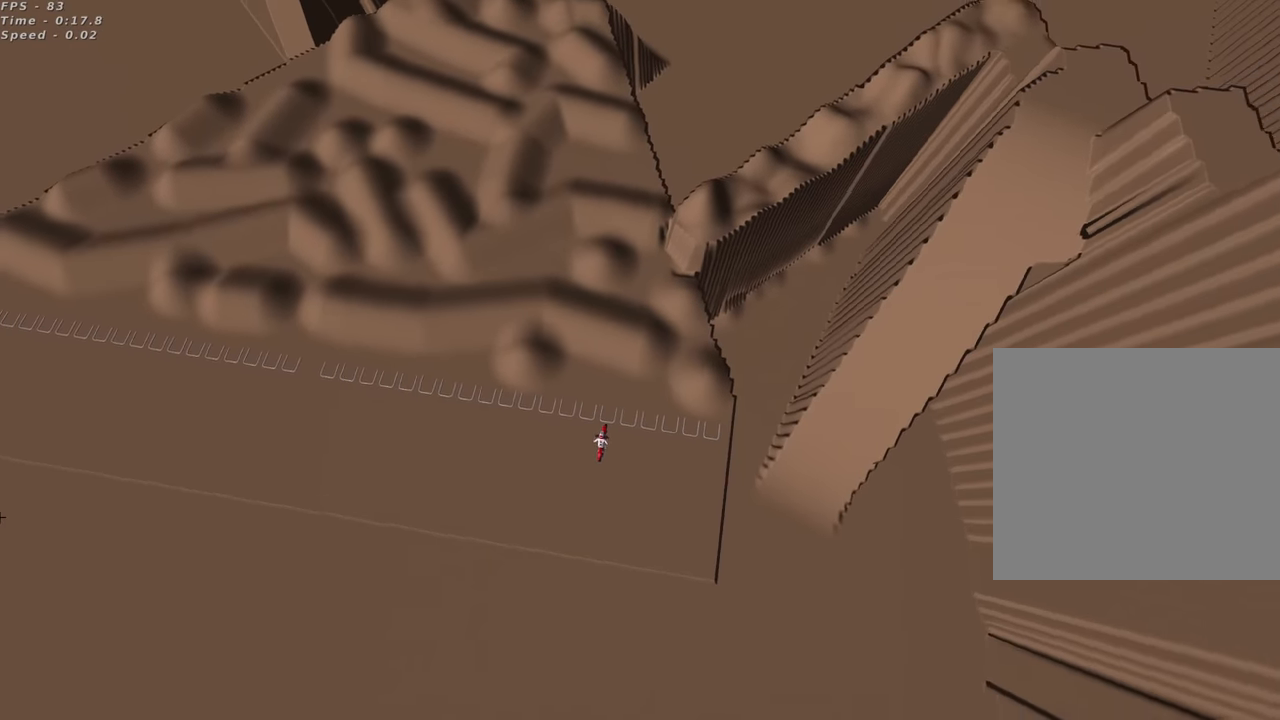
{"buttons": ["R1"], "left_stick": "down", "right_stick": "center", "events": [[50, "TRIANGLE", "down"], [133, "left_stick", "center"], [250, "left_stick", "down"], [433, "TRIANGLE", "up"]]}
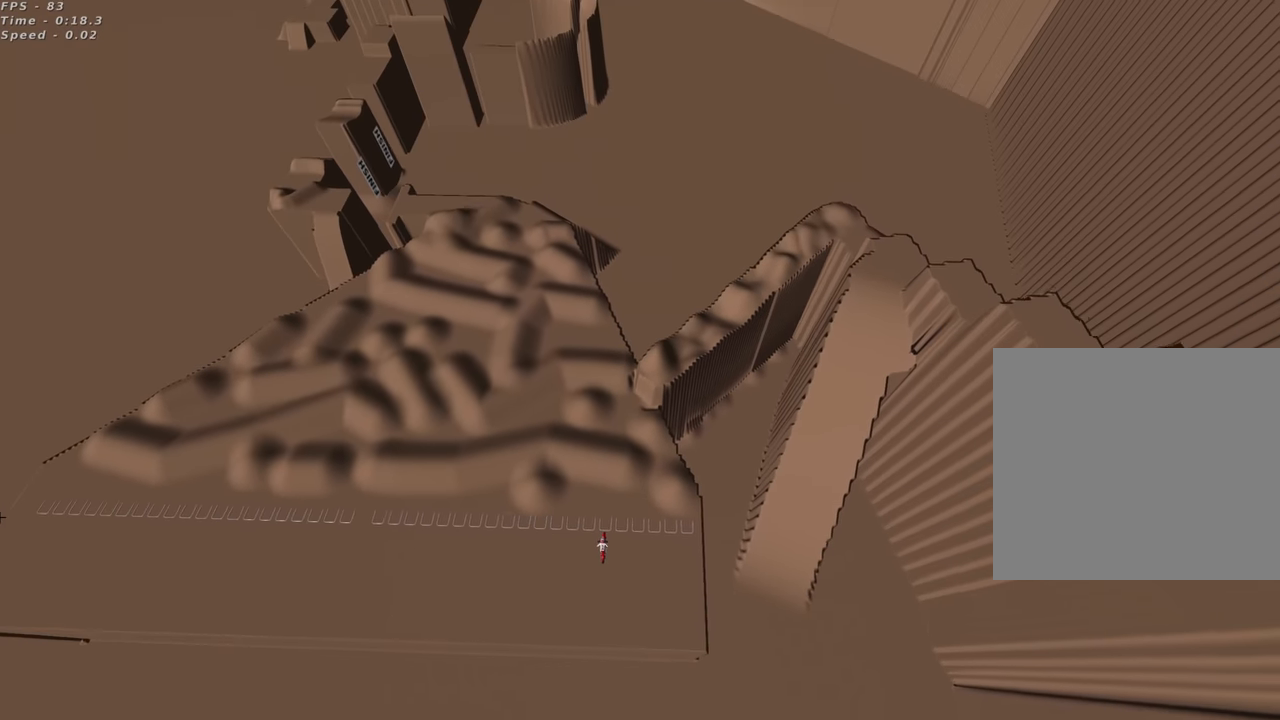
{"buttons": [], "left_stick": "center", "right_stick": "center", "events": [[67, "TRIANGLE", "down"], [67, "left_stick", "down-left"], [283, "R1", "up"], [417, "TRIANGLE", "up"], [500, "left_stick", "center"]]}
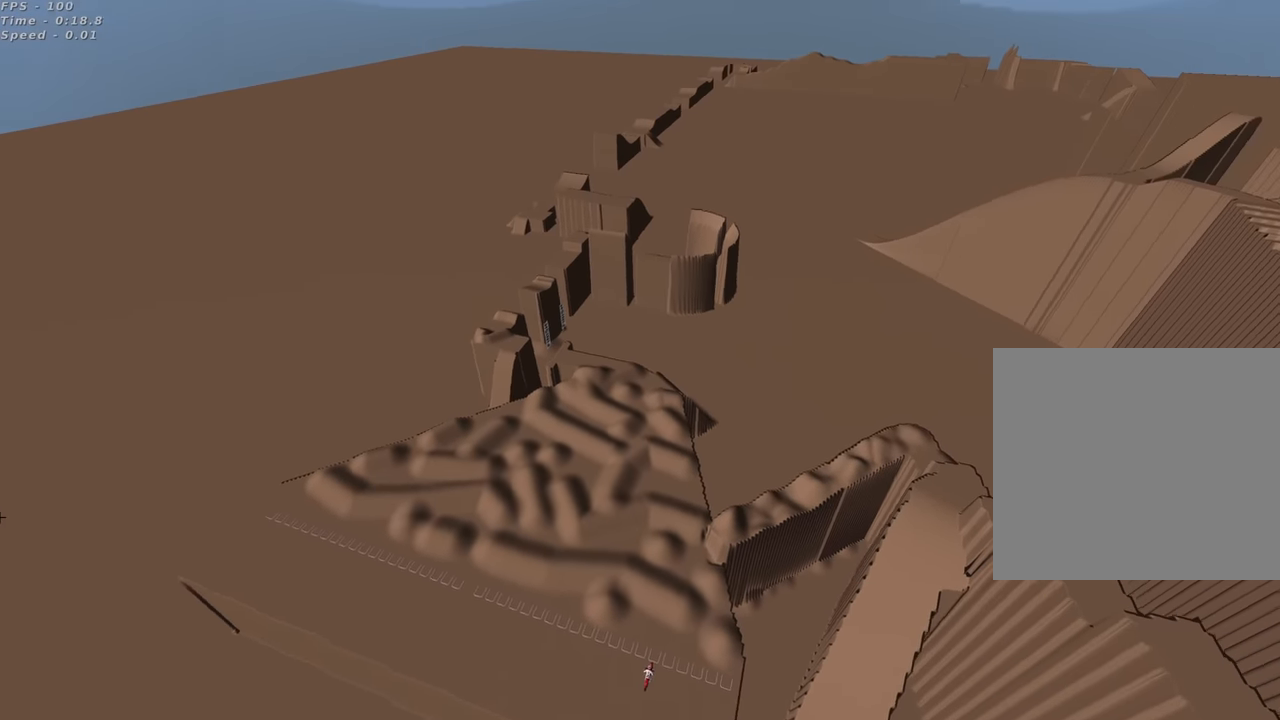
{"buttons": [], "left_stick": "right", "right_stick": "center", "events": [[150, "TRIANGLE", "down"], [300, "left_stick", "down-right"], [367, "left_stick", "right"], [417, "TRIANGLE", "up"]]}
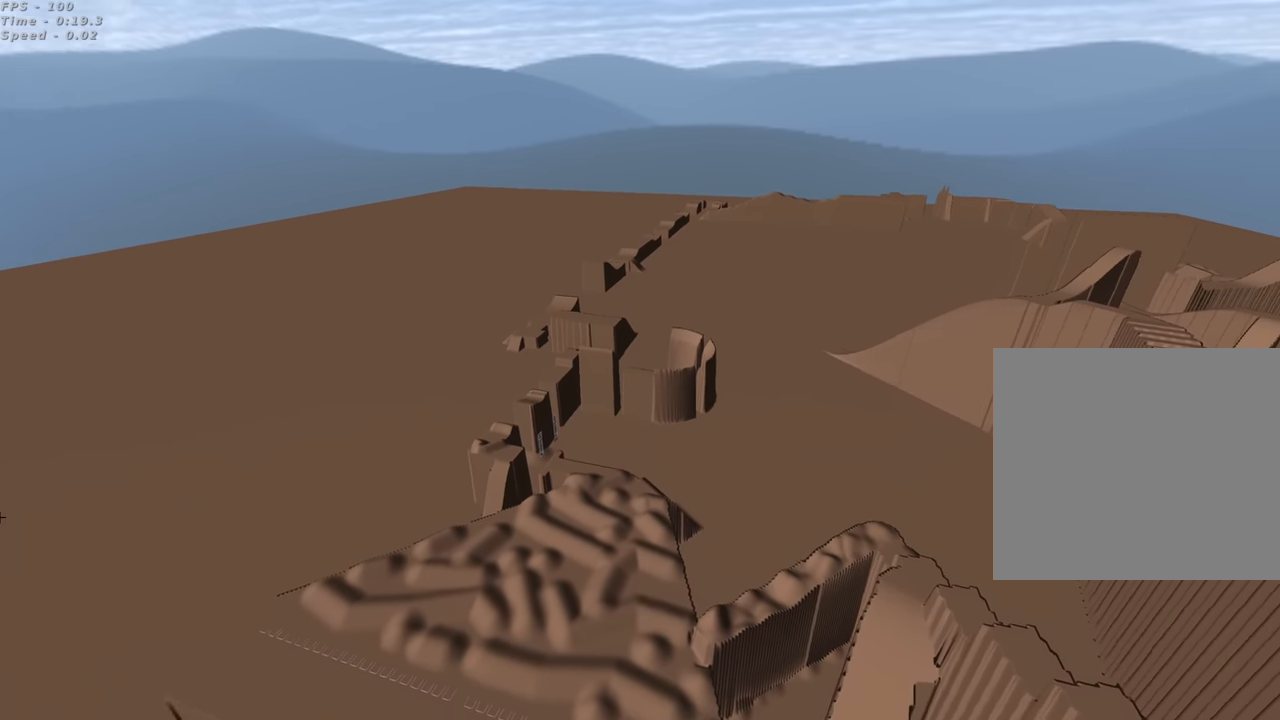
{"buttons": [], "left_stick": "center", "right_stick": "center", "events": [[250, "left_stick", "center"]]}
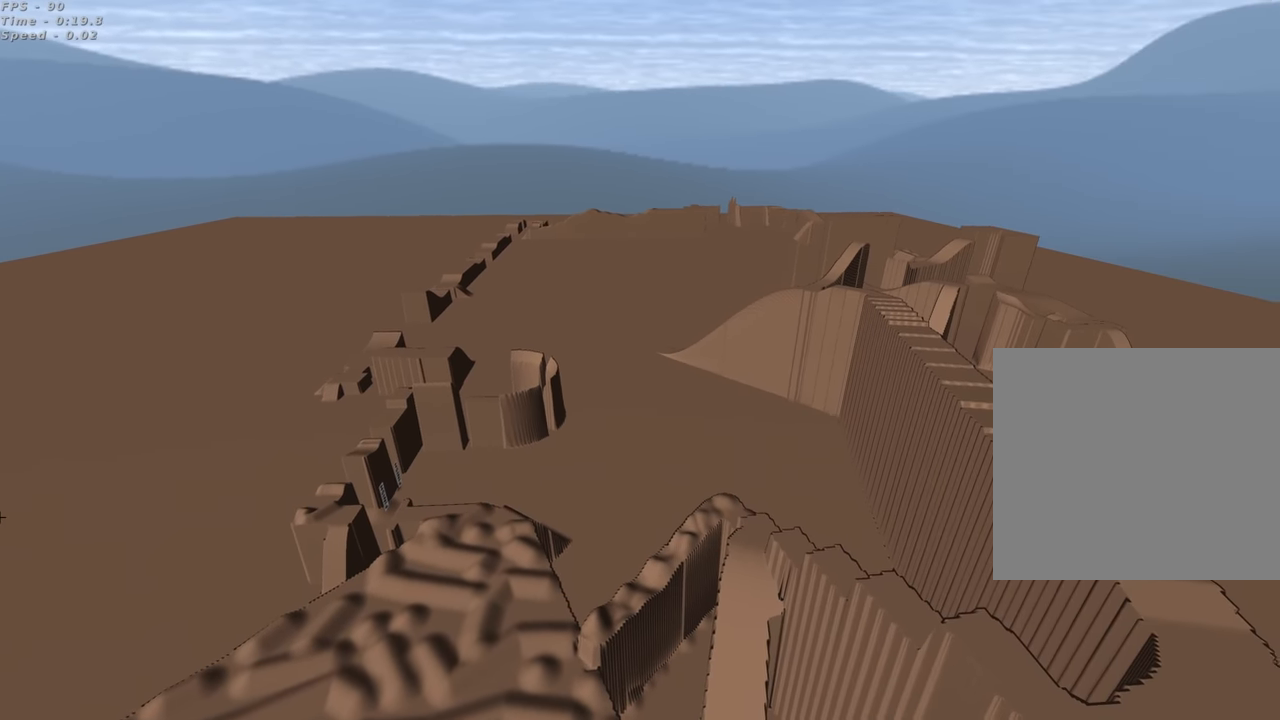
{"buttons": [], "left_stick": "down-left", "right_stick": "center", "events": [[117, "left_stick", "down-left"], [133, "SQUARE", "down"], [383, "SQUARE", "up"]]}
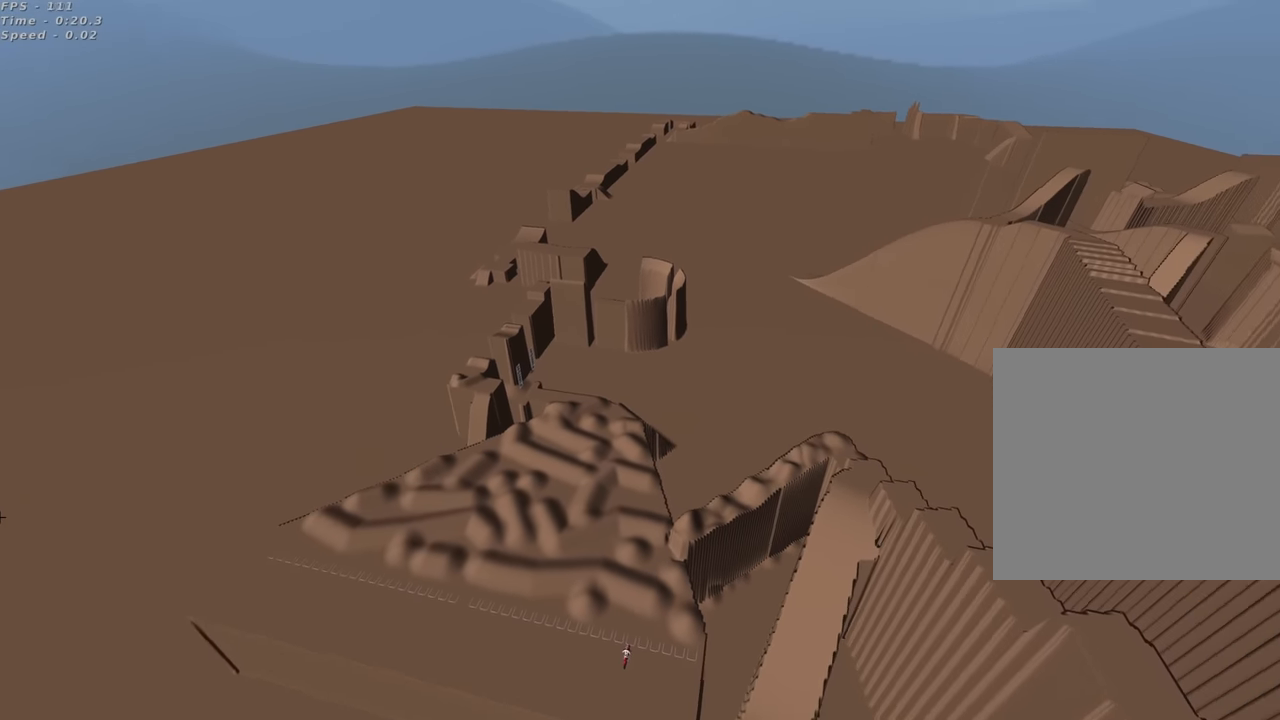
{"buttons": ["R2"], "left_stick": "center", "right_stick": "center", "events": [[83, "left_stick", "center"], [250, "R2", "down"]]}
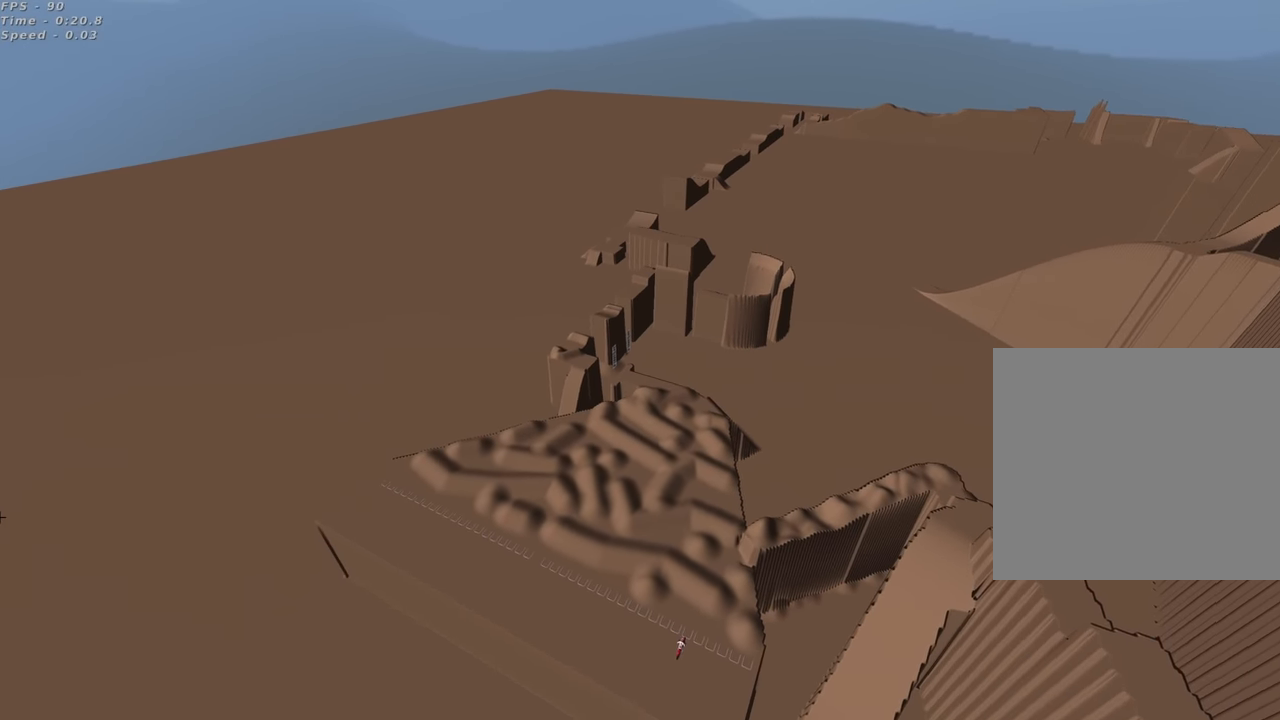
{"buttons": ["R2"], "left_stick": "center", "right_stick": "center", "events": []}
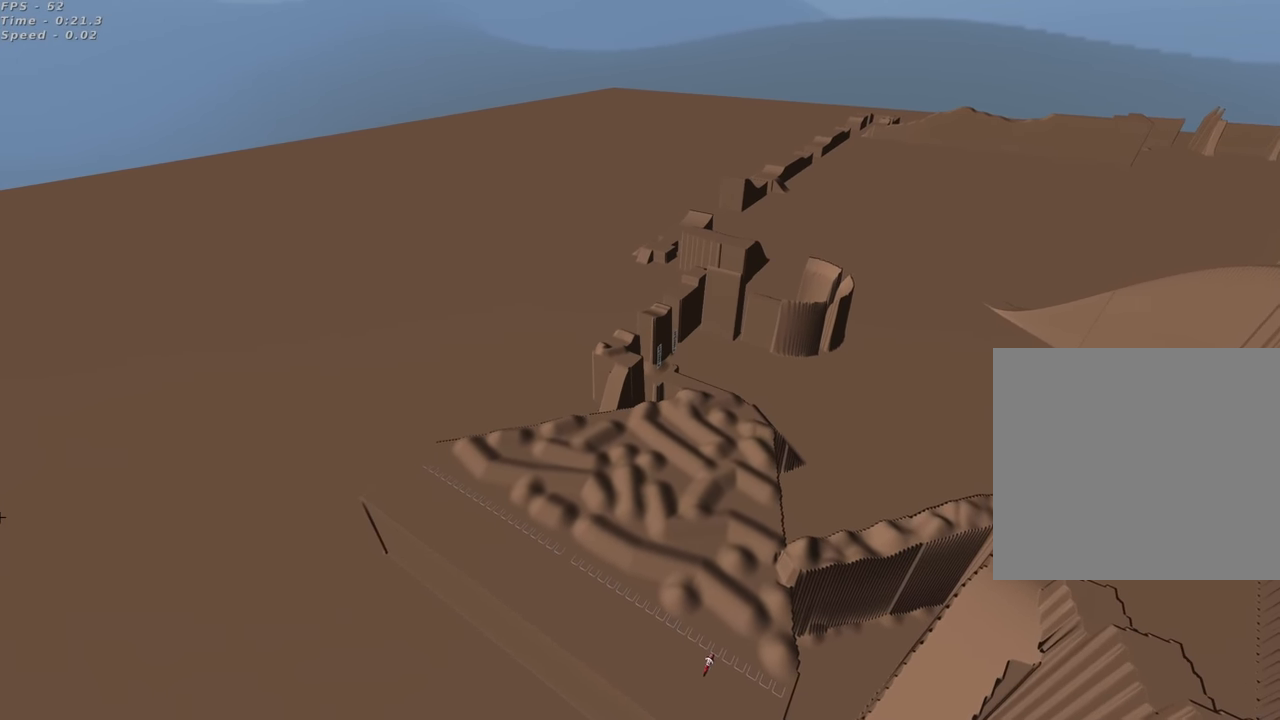
{"buttons": ["R2"], "left_stick": "center", "right_stick": "center", "events": []}
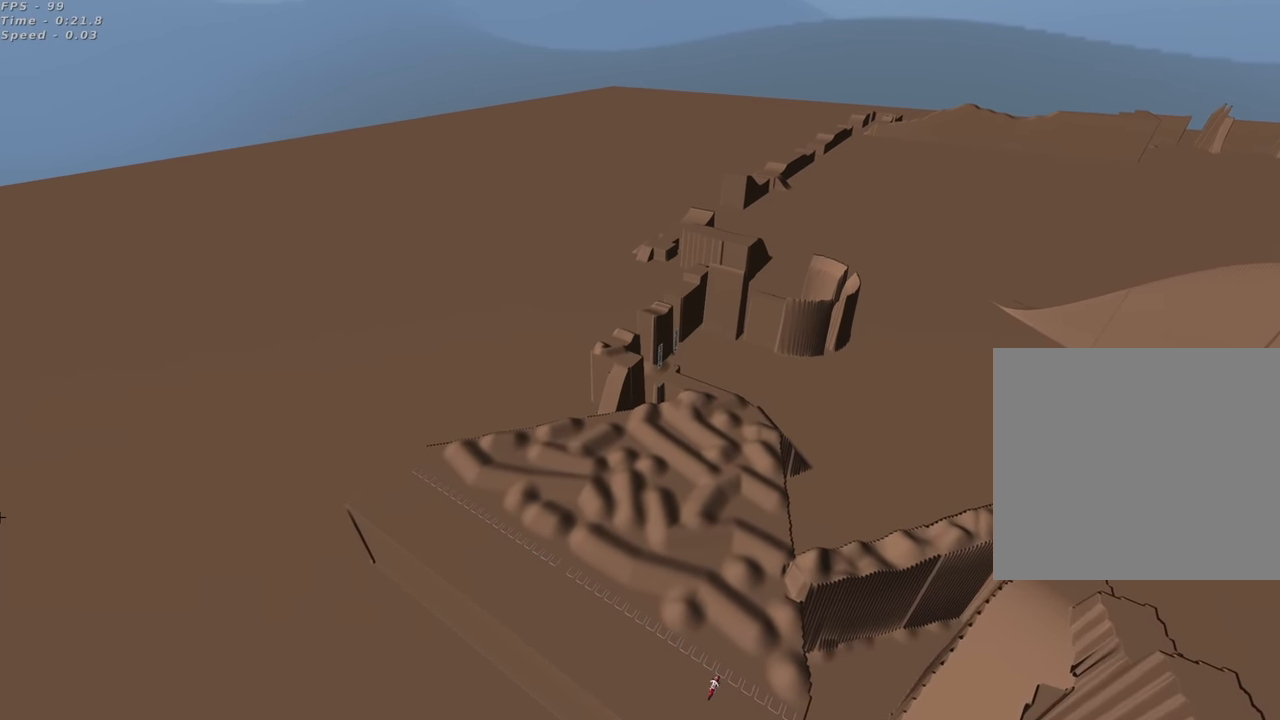
{"buttons": ["R2"], "left_stick": "center", "right_stick": "center", "events": [[67, "TRIANGLE", "down"], [283, "TRIANGLE", "up"]]}
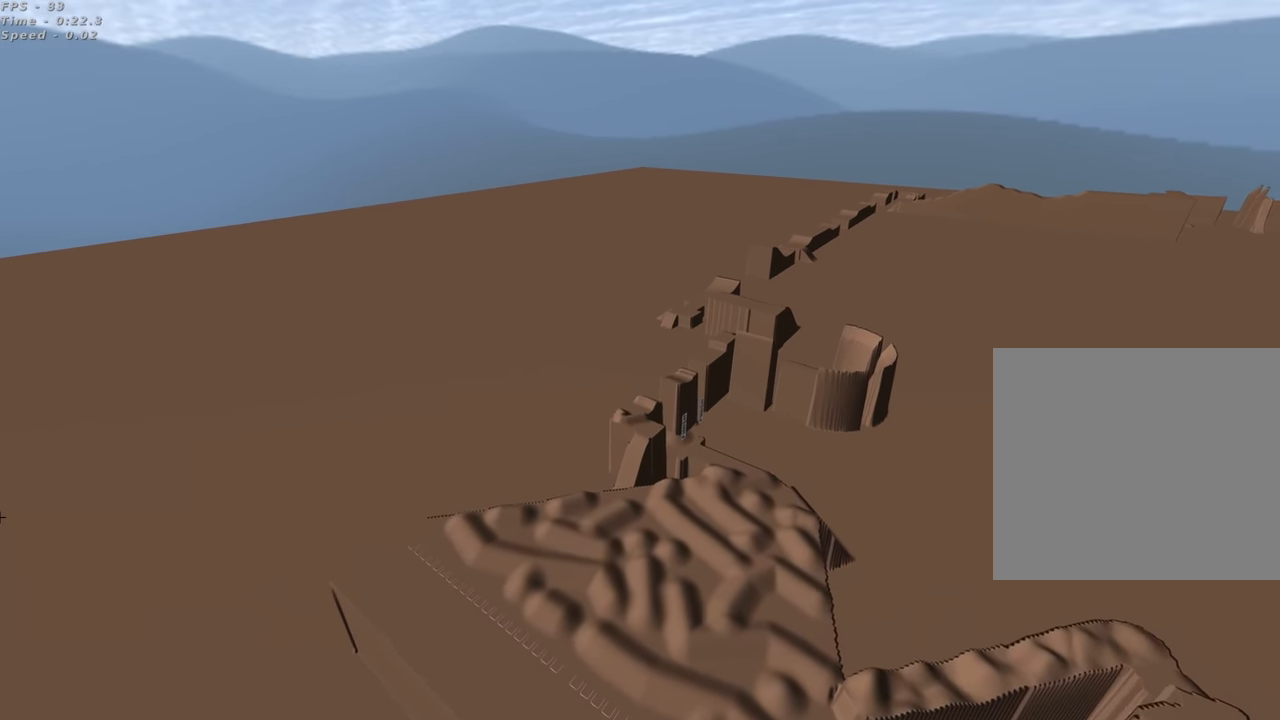
{"buttons": ["R2"], "left_stick": "center", "right_stick": "center", "events": []}
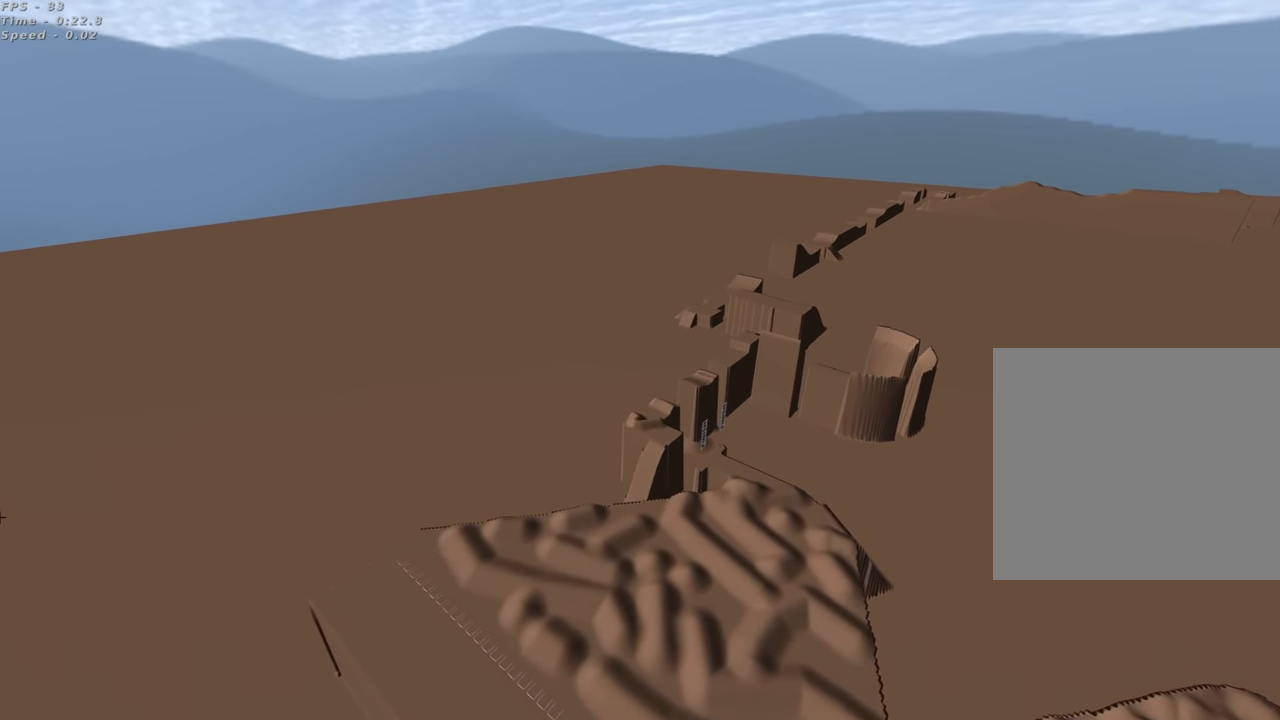
{"buttons": ["R2"], "left_stick": "center", "right_stick": "center", "events": [[117, "TRIANGLE", "down"], [267, "TRIANGLE", "up"]]}
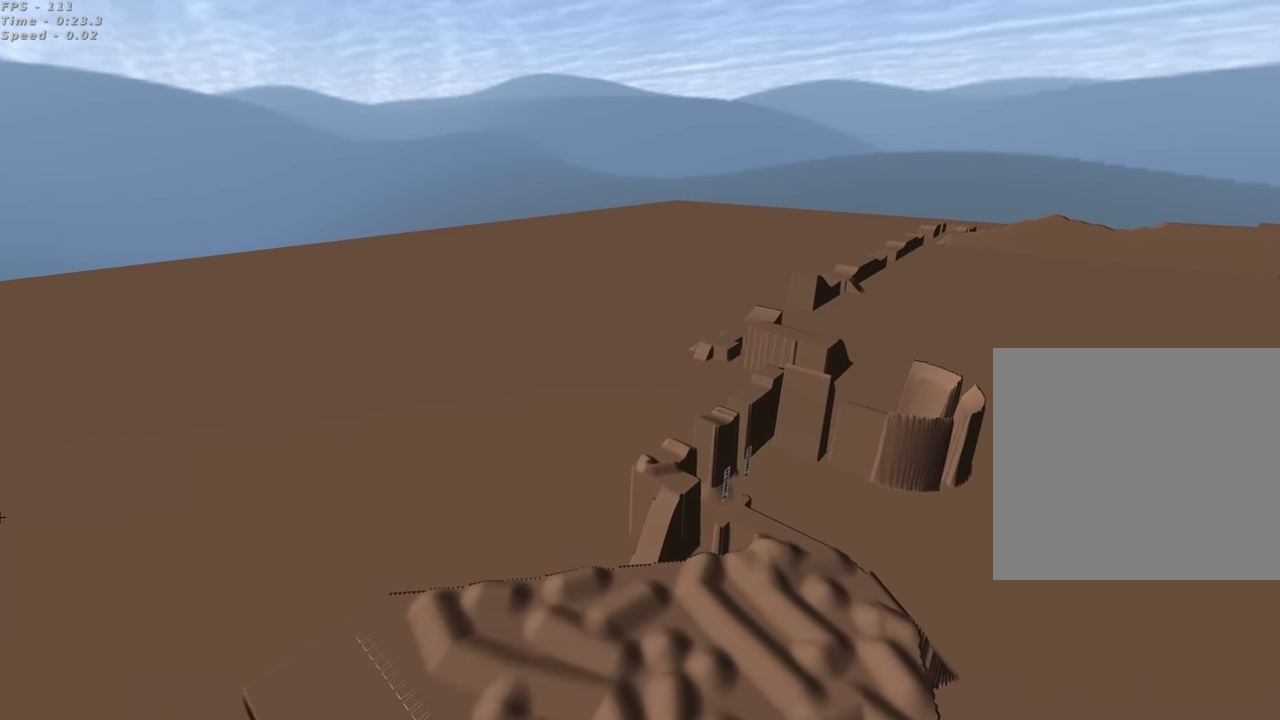
{"buttons": ["R2"], "left_stick": "center", "right_stick": "center", "events": [[183, "TRIANGLE", "down"], [350, "TRIANGLE", "up"]]}
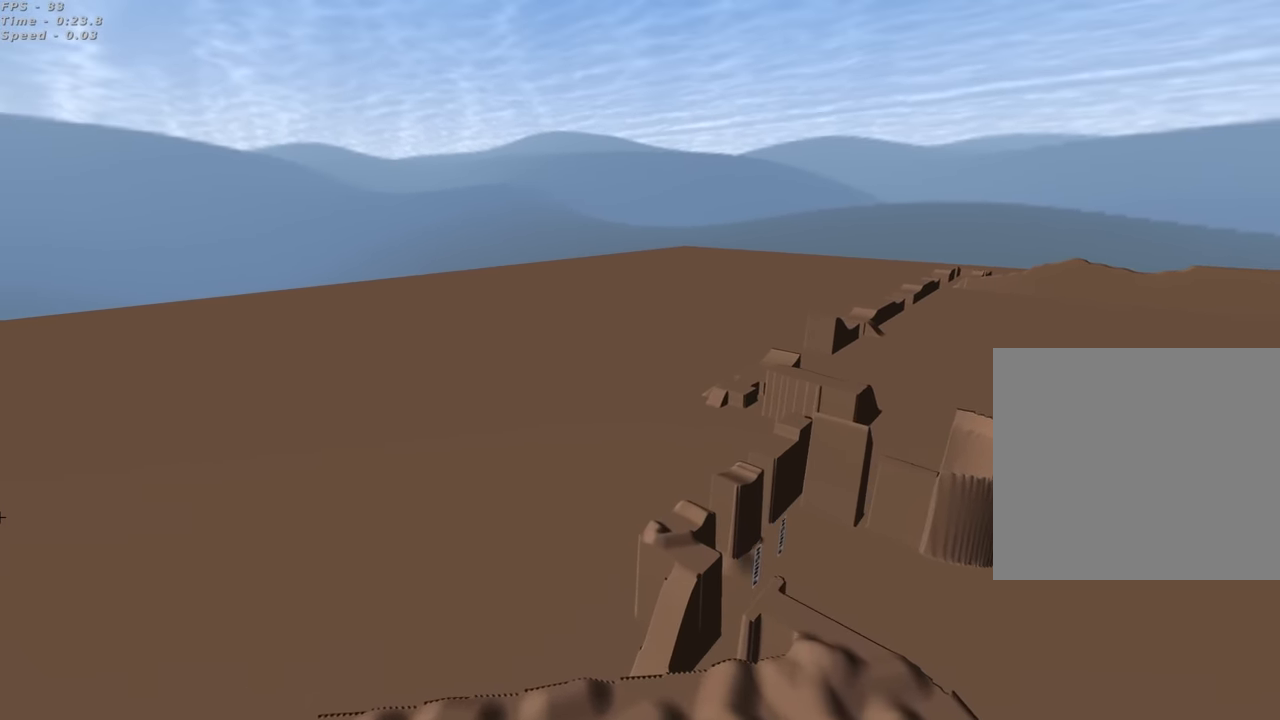
{"buttons": ["TRIANGLE", "R2"], "left_stick": "center", "right_stick": "center", "events": [[500, "TRIANGLE", "down"]]}
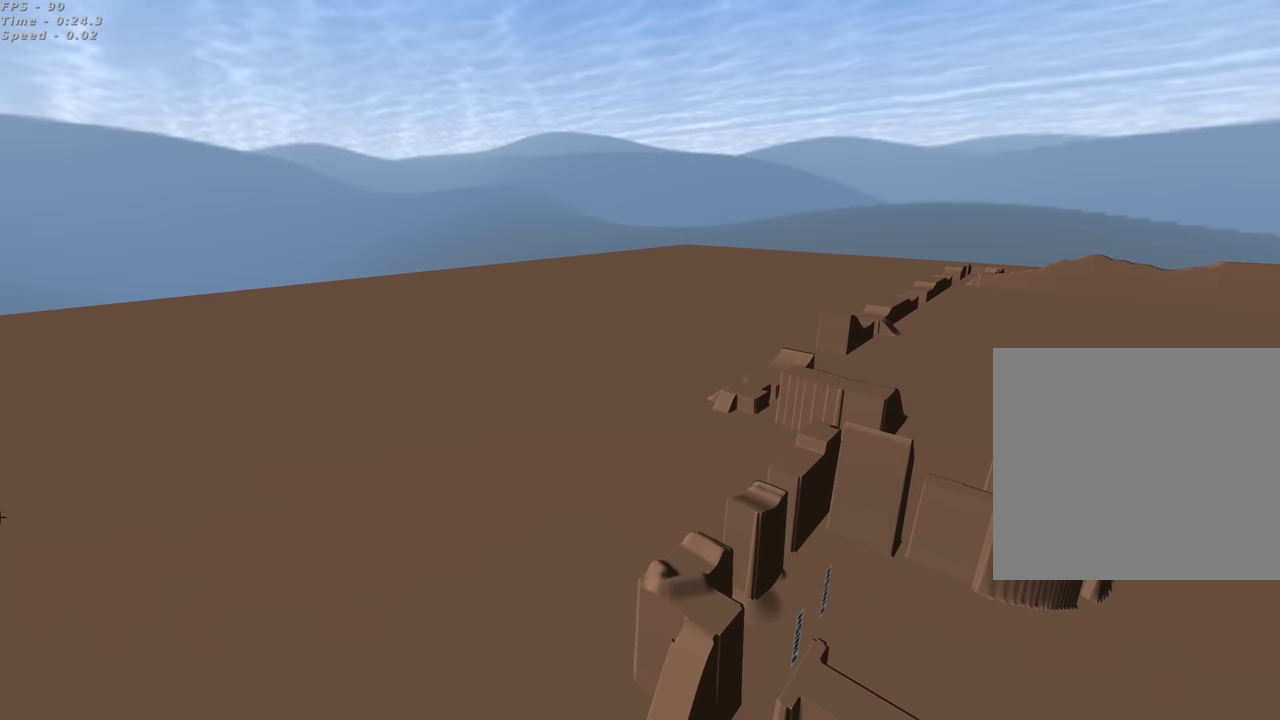
{"buttons": ["R2"], "left_stick": "center", "right_stick": "center", "events": [[167, "TRIANGLE", "up"]]}
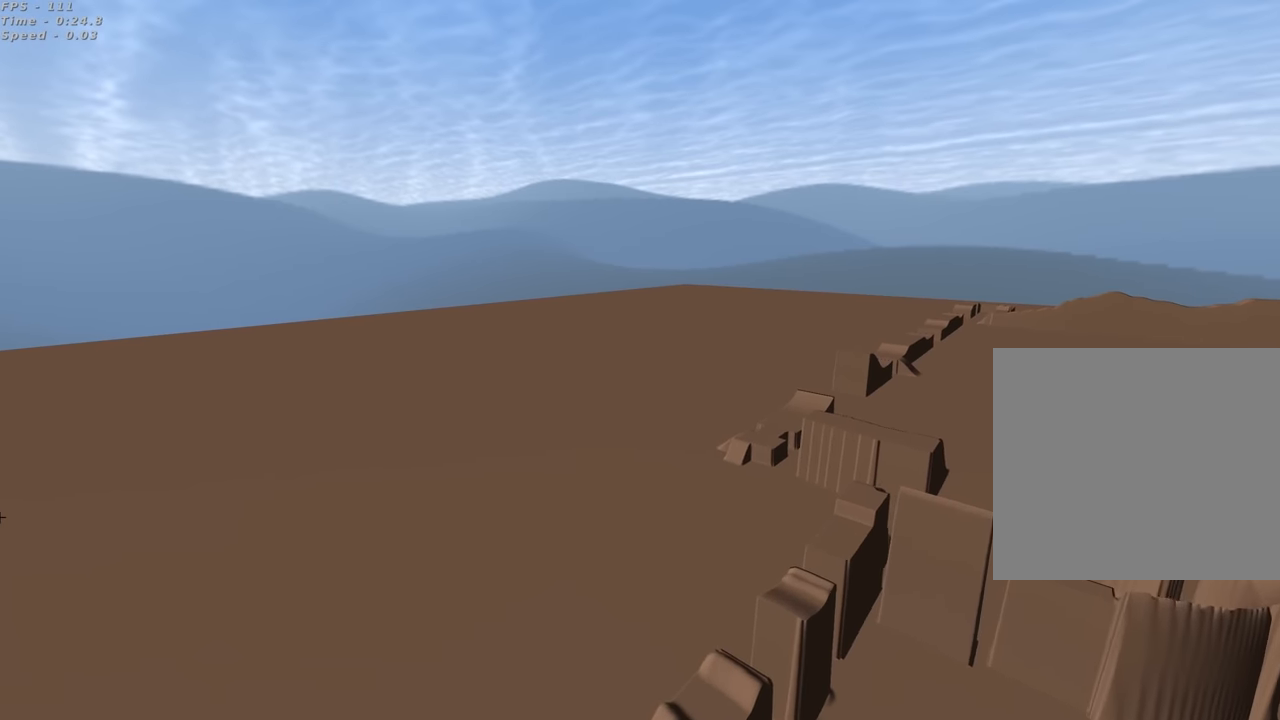
{"buttons": ["R2"], "left_stick": "center", "right_stick": "center", "events": [[167, "left_stick", "right"], [317, "left_stick", "up-right"], [483, "left_stick", "center"]]}
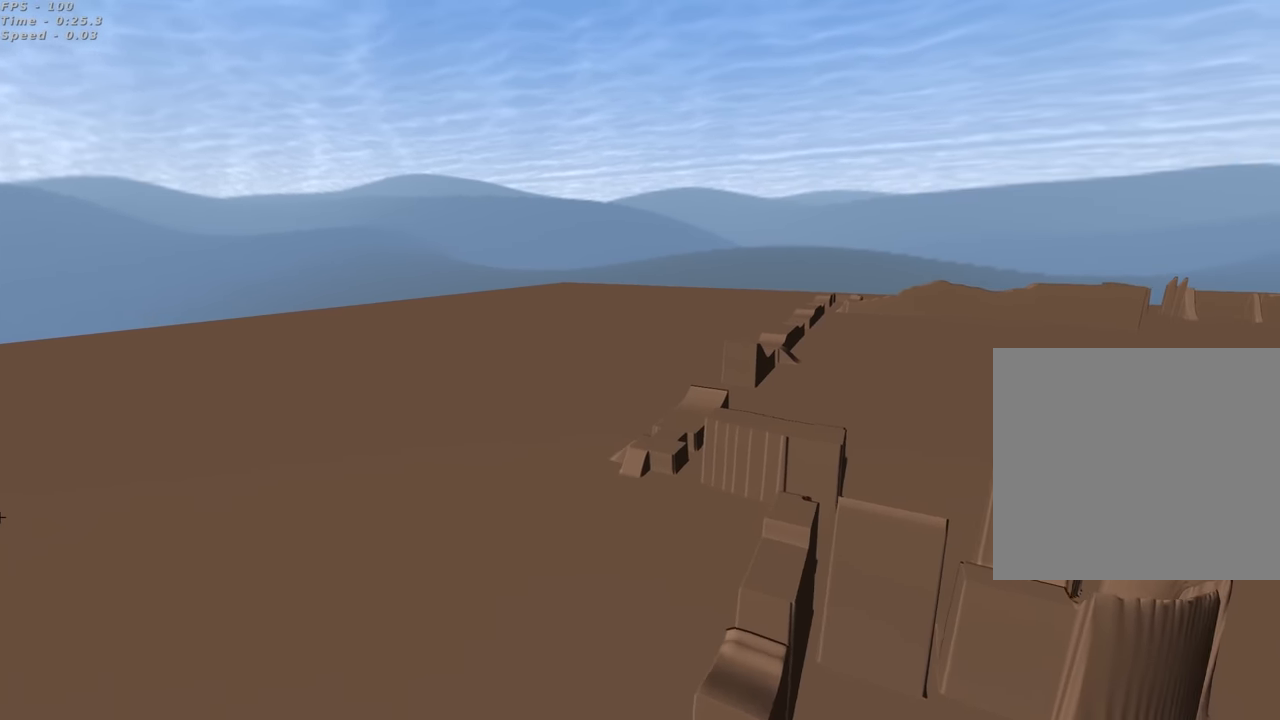
{"buttons": ["R2"], "left_stick": "center", "right_stick": "center", "events": []}
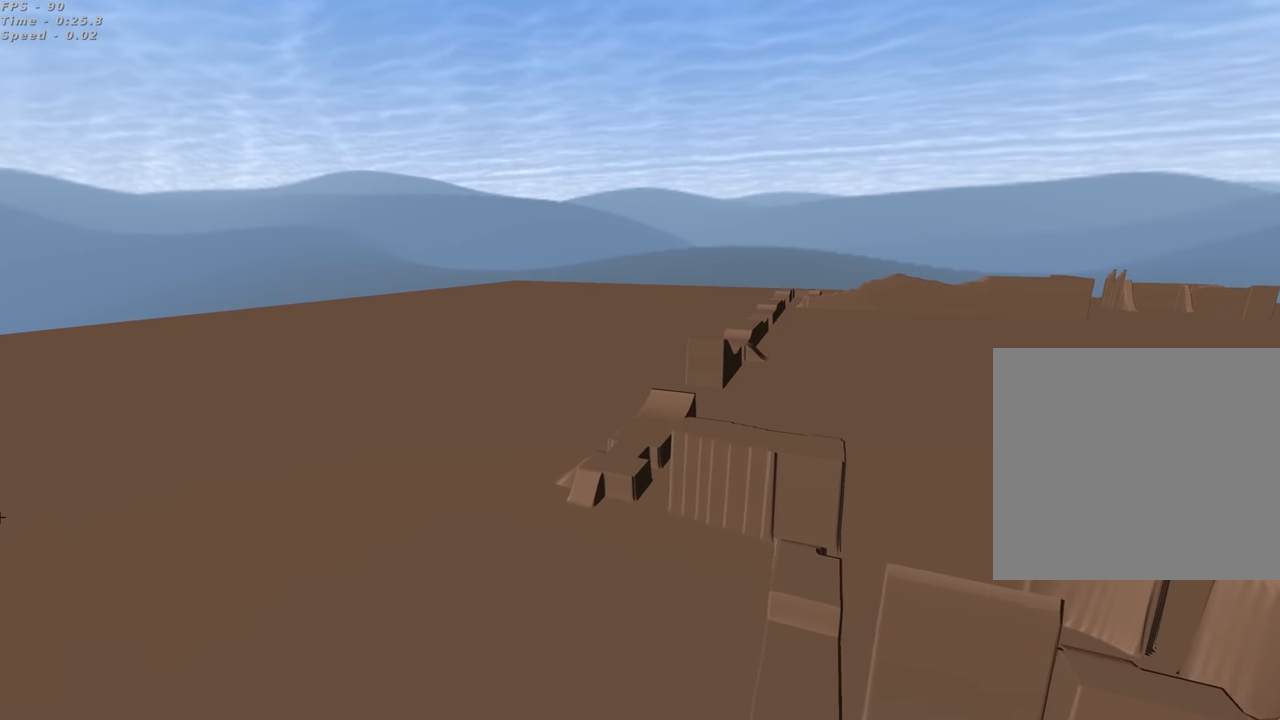
{"buttons": ["SQUARE"], "left_stick": "right", "right_stick": "center", "events": [[133, "left_stick", "right"], [183, "SQUARE", "down"], [417, "R2", "up"]]}
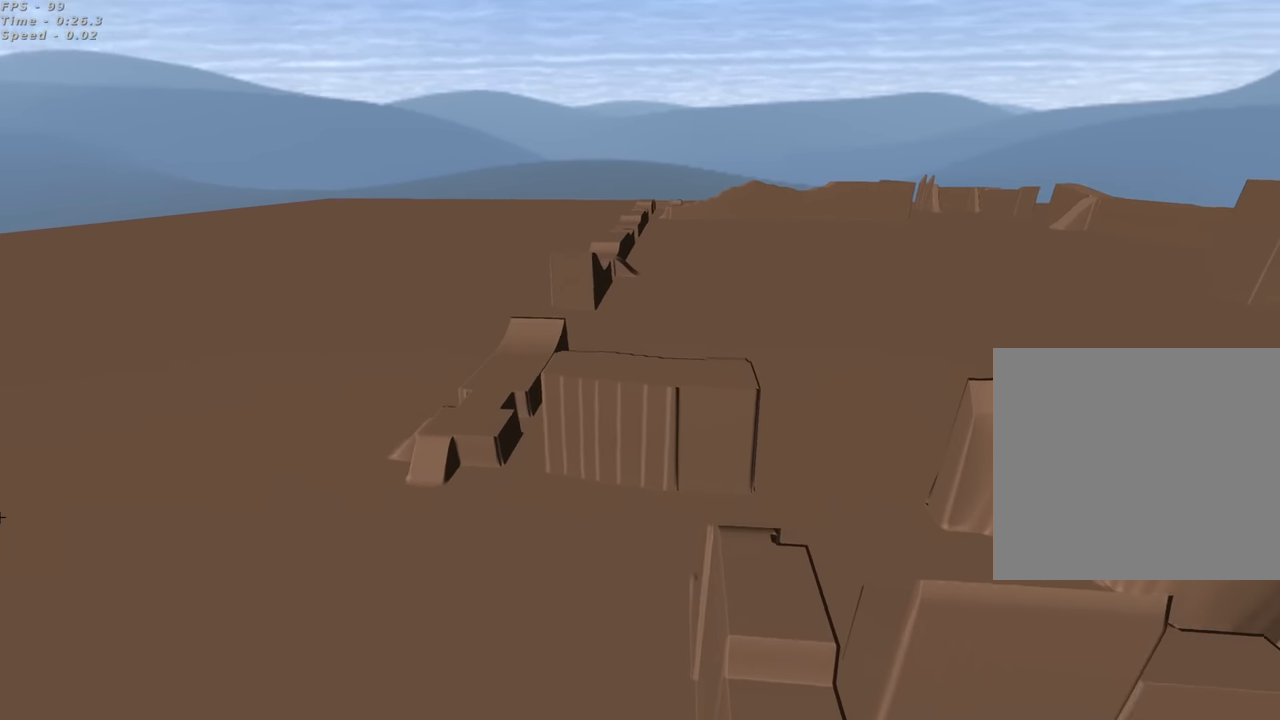
{"buttons": ["R1"], "left_stick": "down-right", "right_stick": "center", "events": [[50, "R1", "down"], [383, "left_stick", "down-right"], [500, "SQUARE", "up"]]}
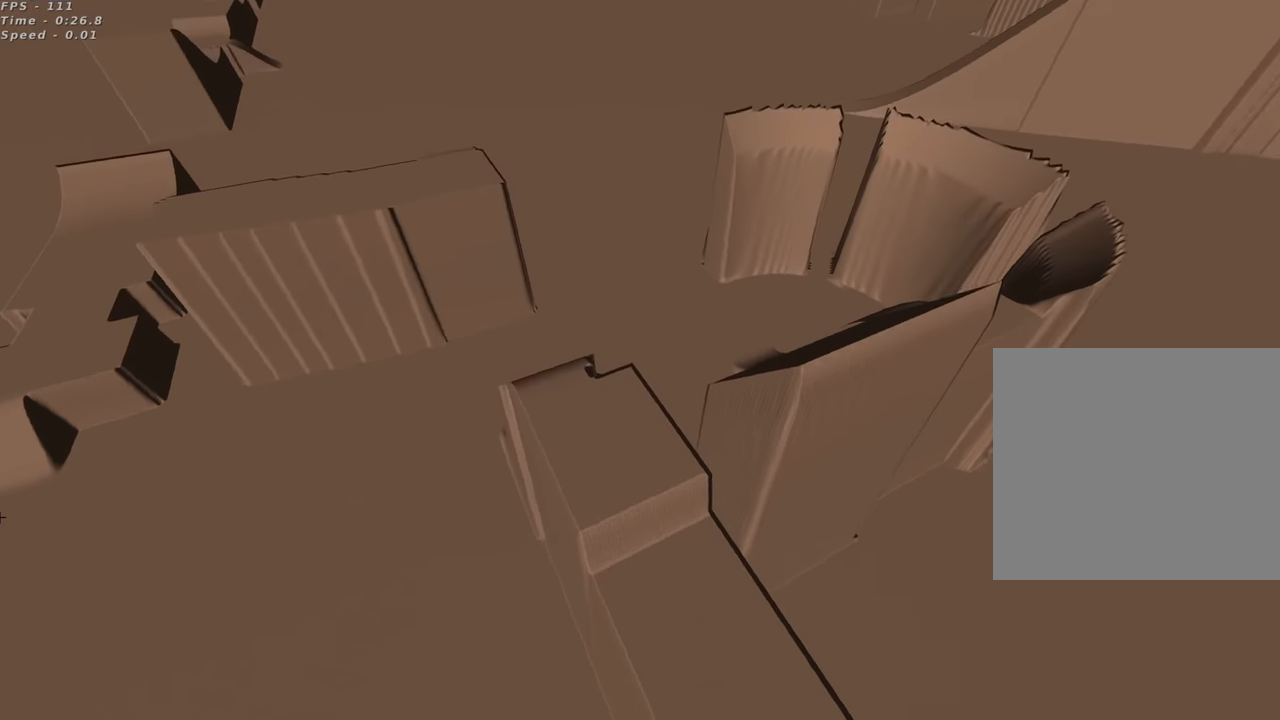
{"buttons": ["TRIANGLE"], "left_stick": "center", "right_stick": "center", "events": [[200, "TRIANGLE", "down"], [333, "left_stick", "center"], [467, "R1", "up"]]}
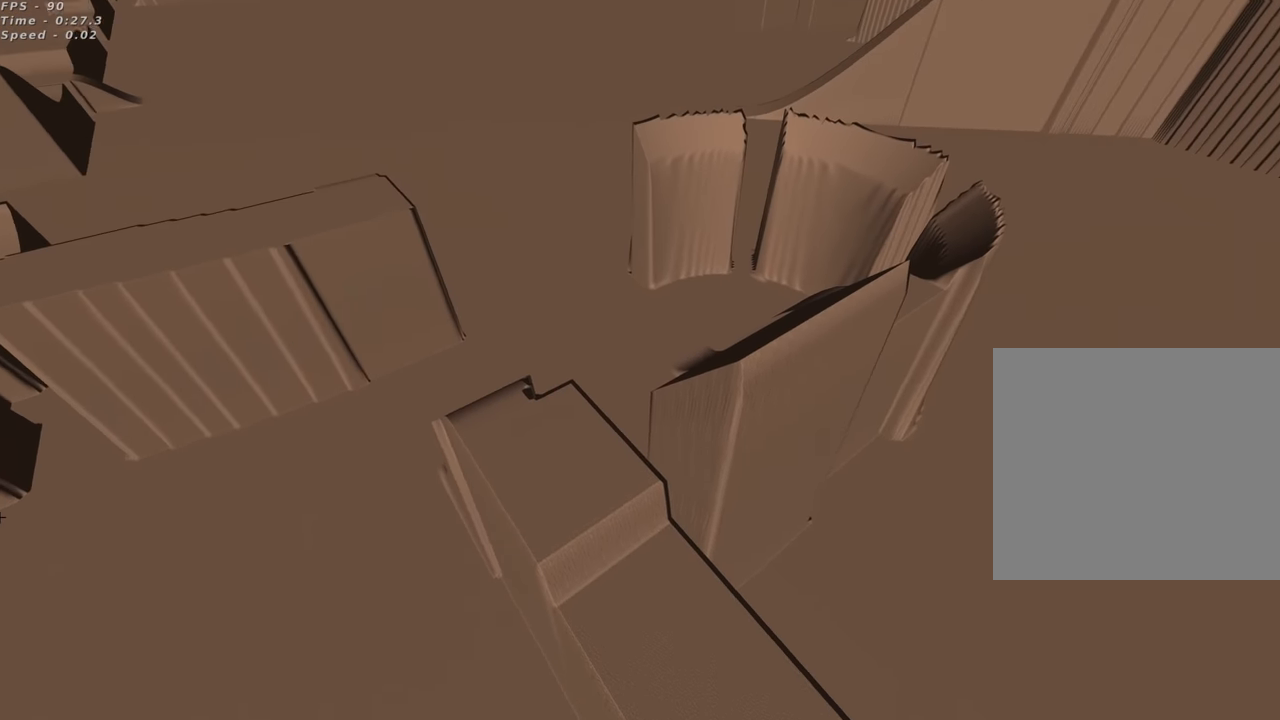
{"buttons": ["TRIANGLE", "R2"], "left_stick": "left", "right_stick": "center", "events": [[33, "TRIANGLE", "up"], [33, "left_stick", "down-left"], [183, "R2", "down"], [267, "TRIANGLE", "down"], [350, "left_stick", "left"]]}